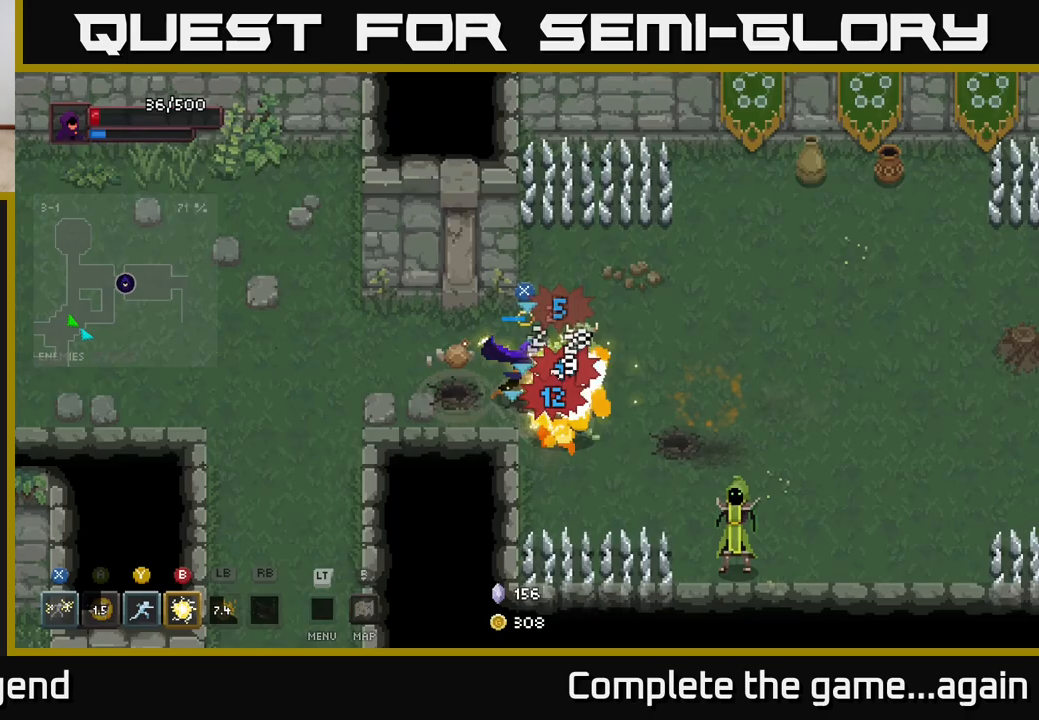
Gameplay with a controller (Xbox layout); each line is a JSON object with the inputs held at the frame after it. "events" lists button and stick changes between this image and that frame as [ms after this image, input, new state], when the widget could be followed in between.
{"buttons": ["A"], "left_stick": "right", "right_stick": "center", "events": [[250, "left_stick", "center"], [300, "X", "up"], [333, "left_stick", "right"], [500, "A", "down"]]}
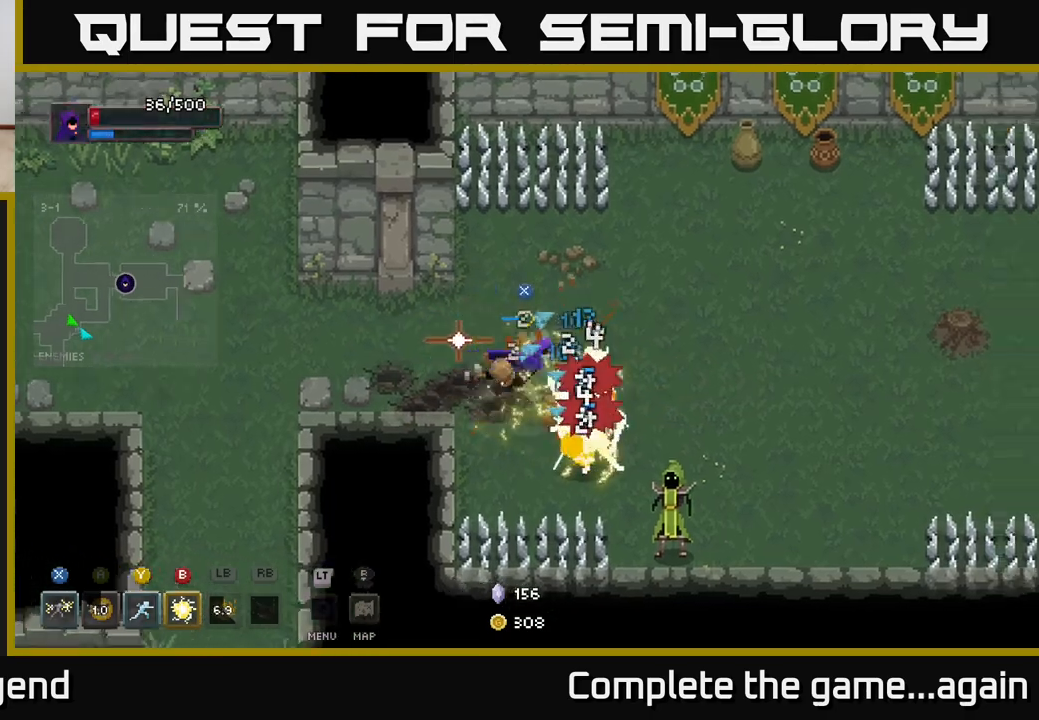
{"buttons": ["X"], "left_stick": "down-left", "right_stick": "center", "events": [[267, "A", "up"], [350, "left_stick", "down"], [400, "left_stick", "down-left"], [417, "X", "down"]]}
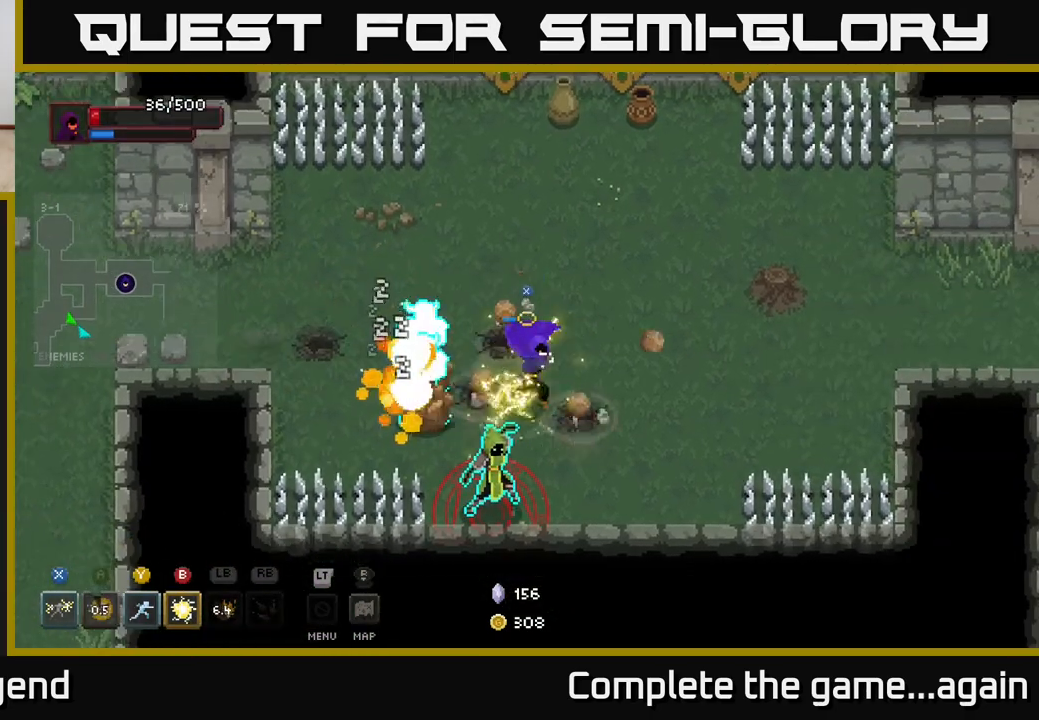
{"buttons": ["A"], "left_stick": "right", "right_stick": "center", "events": [[33, "left_stick", "down"], [150, "left_stick", "down-right"], [167, "X", "up"], [200, "A", "down"], [267, "left_stick", "right"], [333, "A", "up"], [400, "A", "down"]]}
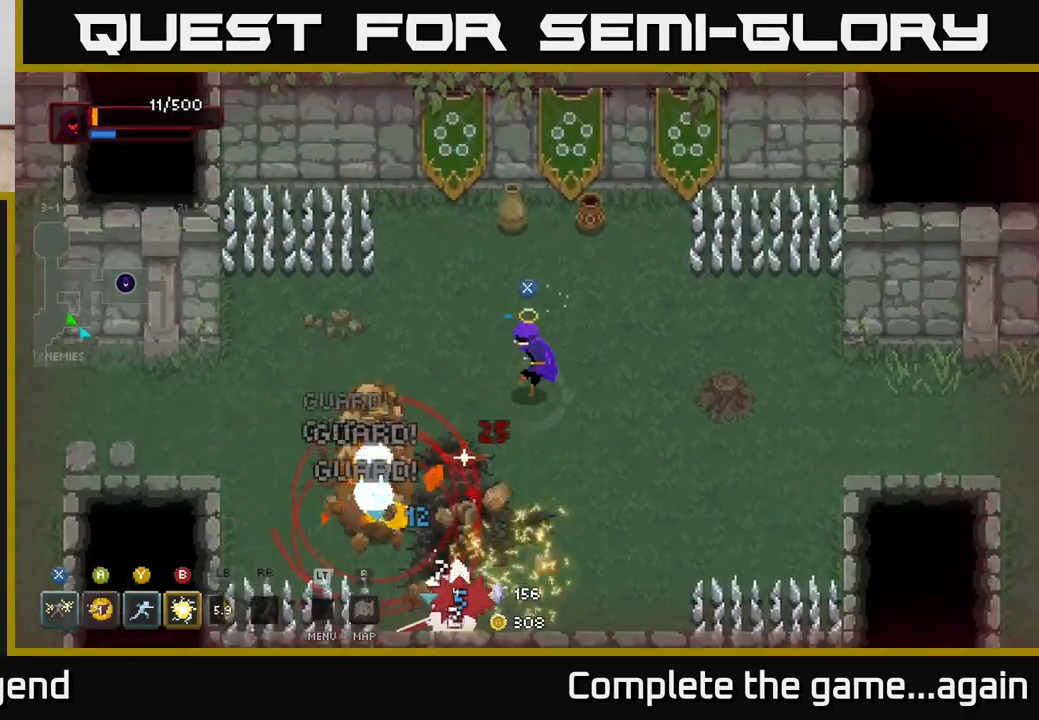
{"buttons": [], "left_stick": "down-right", "right_stick": "center", "events": [[17, "A", "up"], [200, "A", "down"], [233, "left_stick", "down-right"], [300, "A", "up"]]}
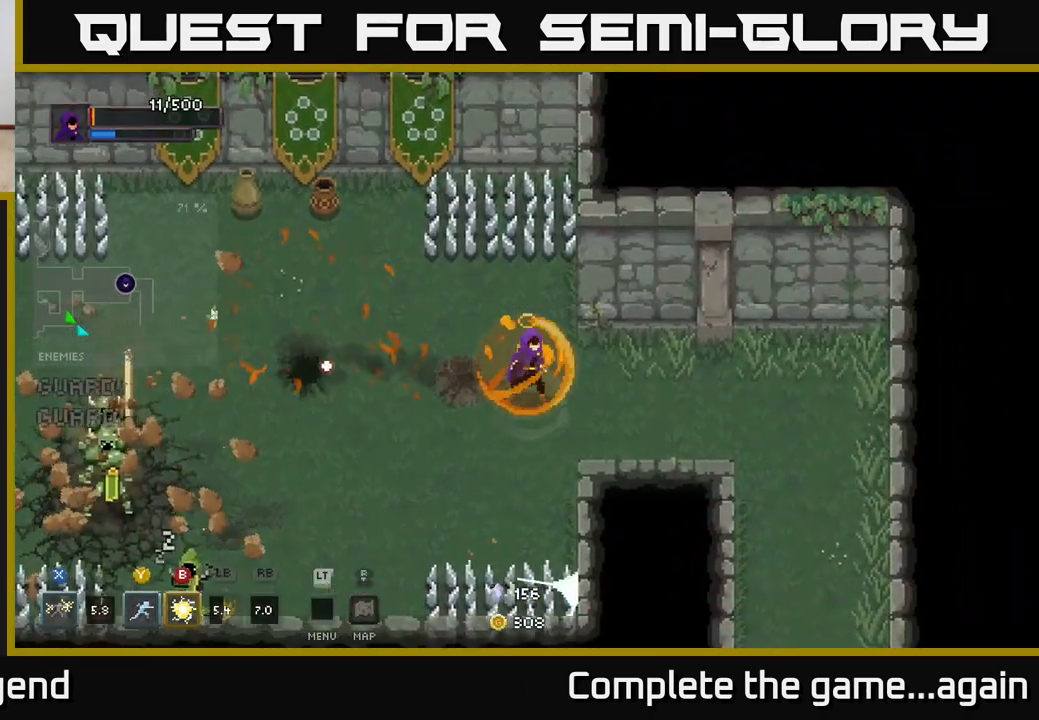
{"buttons": [], "left_stick": "center", "right_stick": "center", "events": [[67, "left_stick", "down-left"], [133, "B", "down"], [250, "B", "up"], [367, "left_stick", "center"]]}
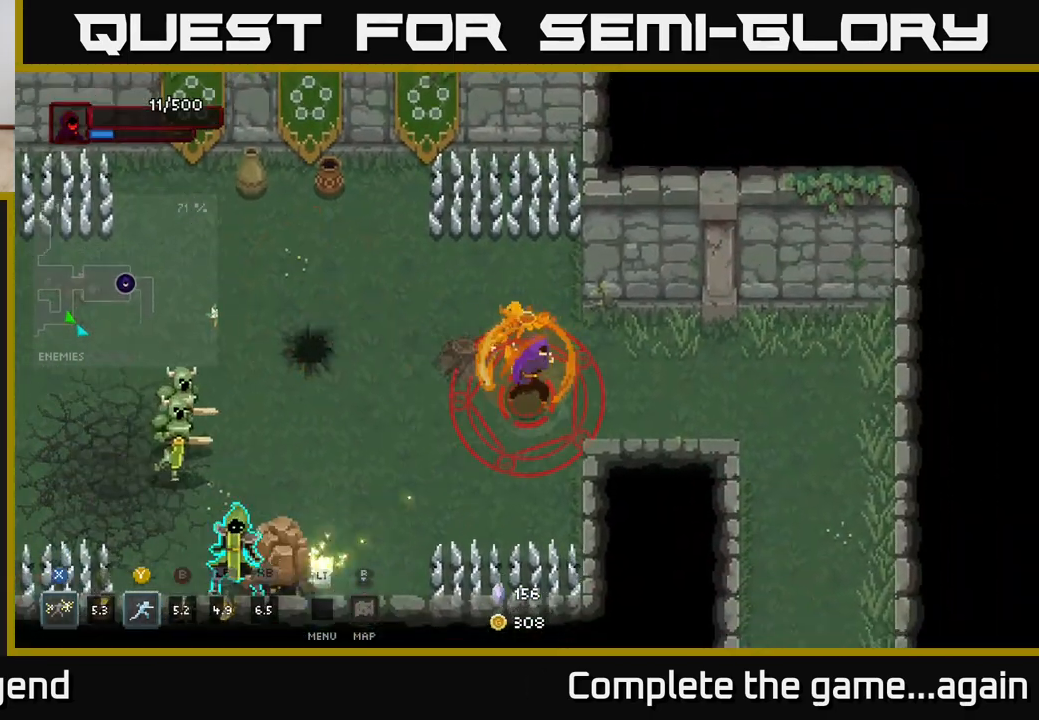
{"buttons": [], "left_stick": "right", "right_stick": "center", "events": [[17, "left_stick", "right"], [200, "left_stick", "up-right"], [300, "left_stick", "right"]]}
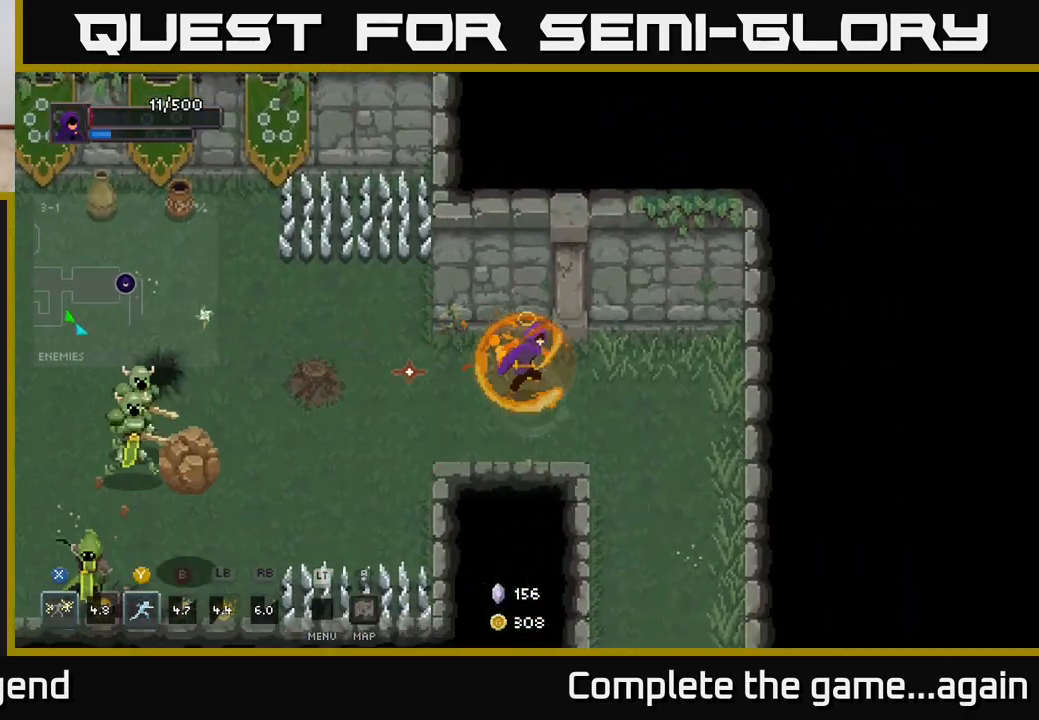
{"buttons": [], "left_stick": "down-right", "right_stick": "center", "events": [[33, "left_stick", "down-right"]]}
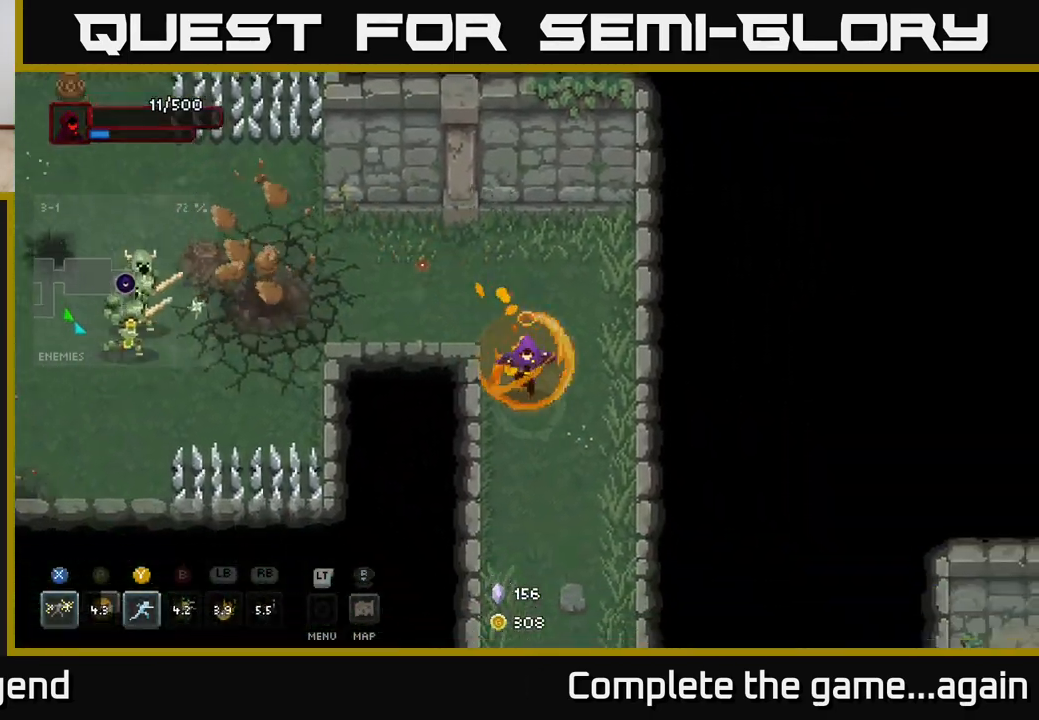
{"buttons": [], "left_stick": "left", "right_stick": "center", "events": [[133, "left_stick", "up"], [467, "left_stick", "left"]]}
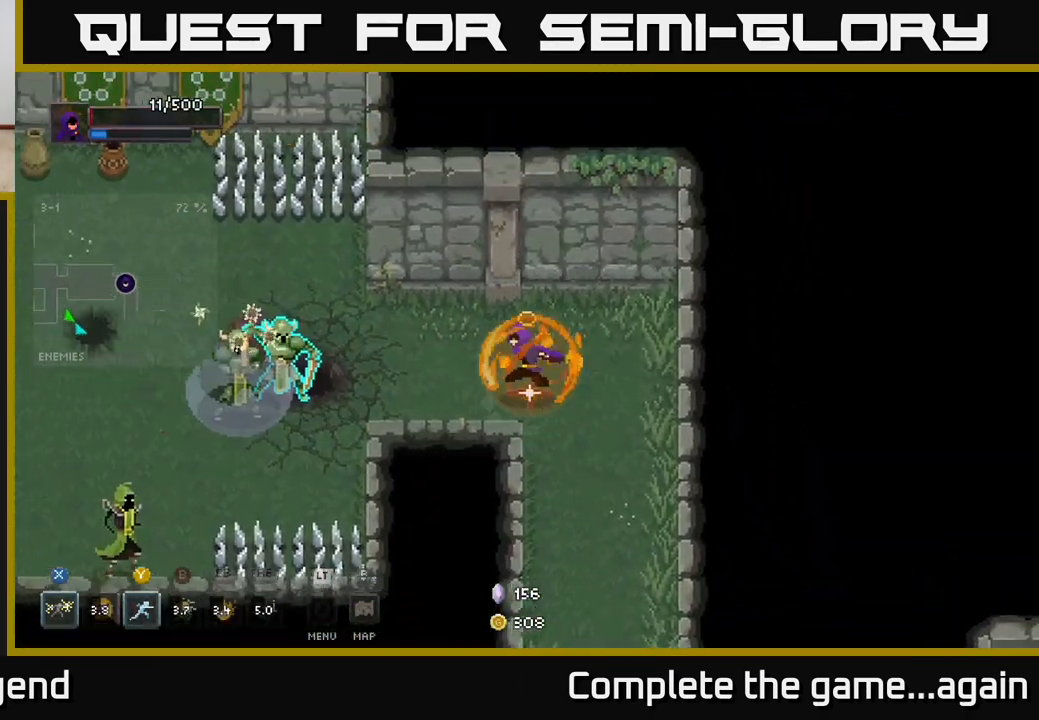
{"buttons": [], "left_stick": "left", "right_stick": "center", "events": [[183, "Y", "down"], [250, "Y", "up"]]}
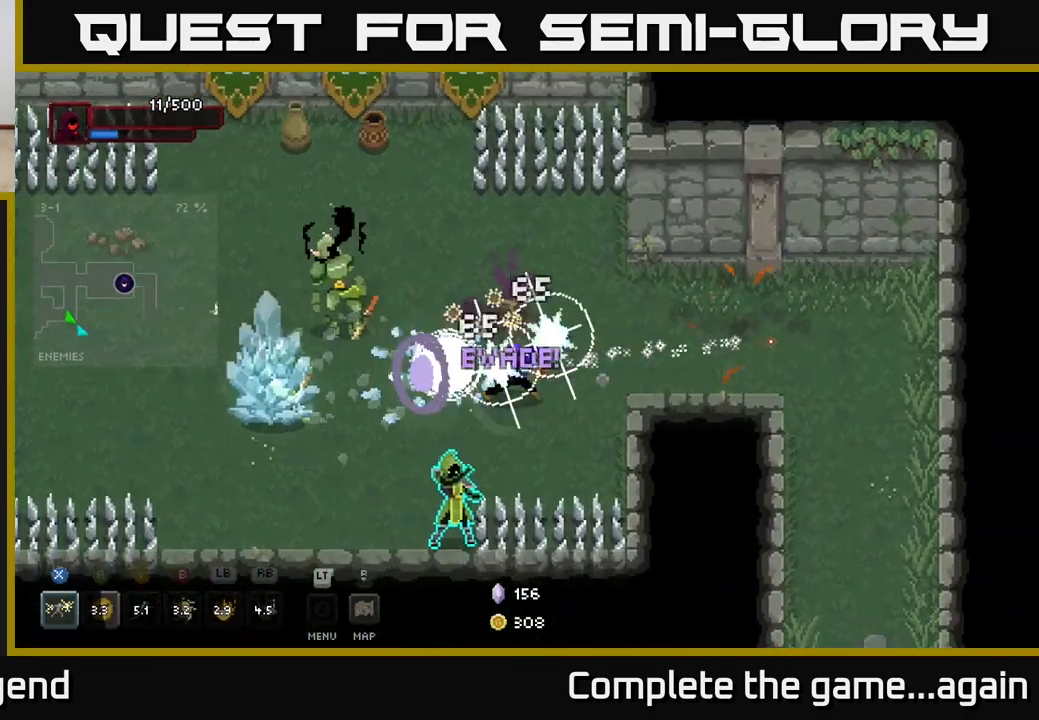
{"buttons": ["A"], "left_stick": "left", "right_stick": "center", "events": [[67, "A", "down"], [167, "A", "up"], [267, "A", "down"], [350, "A", "up"], [400, "A", "down"]]}
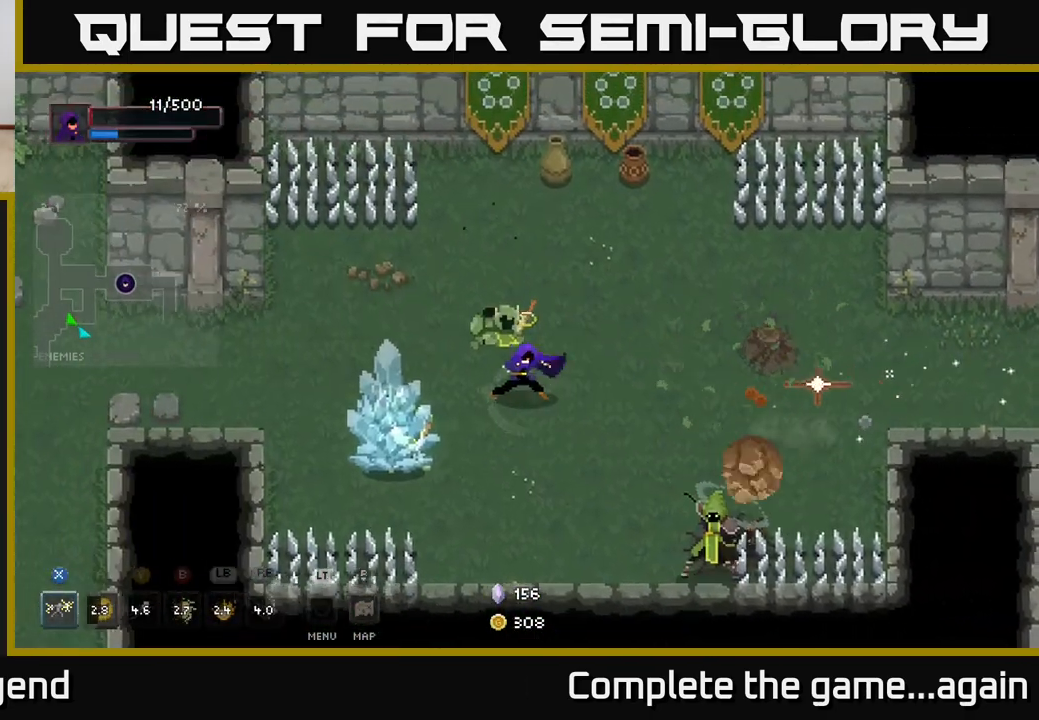
{"buttons": [], "left_stick": "left", "right_stick": "center", "events": [[17, "A", "up"], [133, "A", "down"], [217, "A", "up"], [300, "A", "down"], [400, "A", "up"]]}
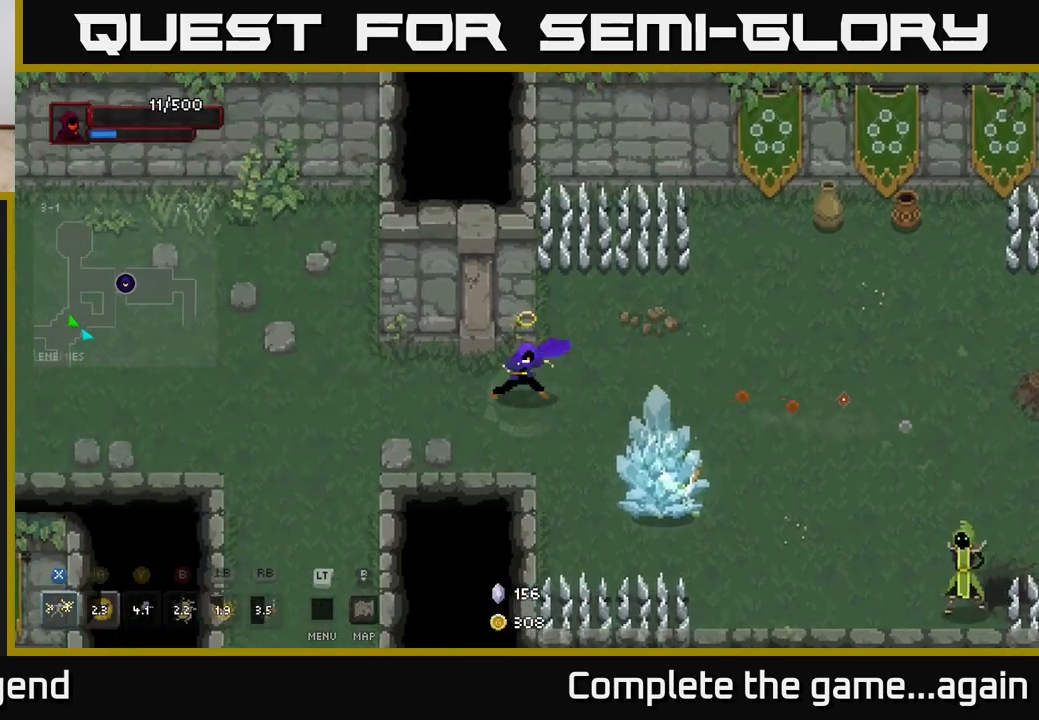
{"buttons": ["X"], "left_stick": "down-right", "right_stick": "center", "events": [[150, "left_stick", "down-right"], [483, "X", "down"]]}
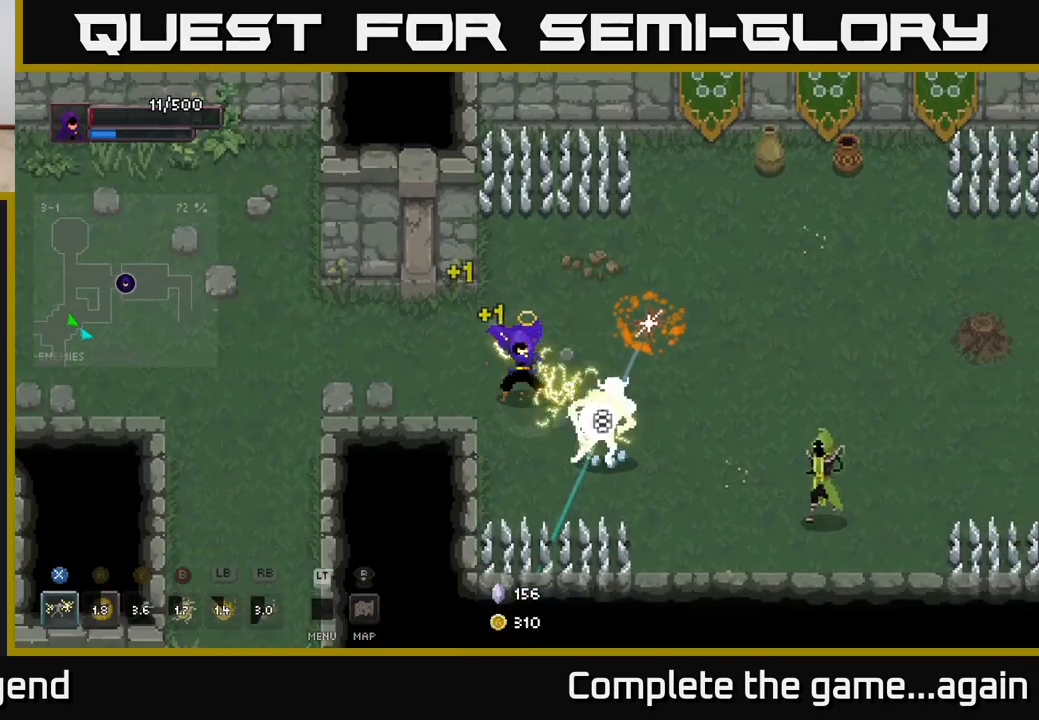
{"buttons": [], "left_stick": "right", "right_stick": "center", "events": [[450, "left_stick", "right"], [467, "X", "up"]]}
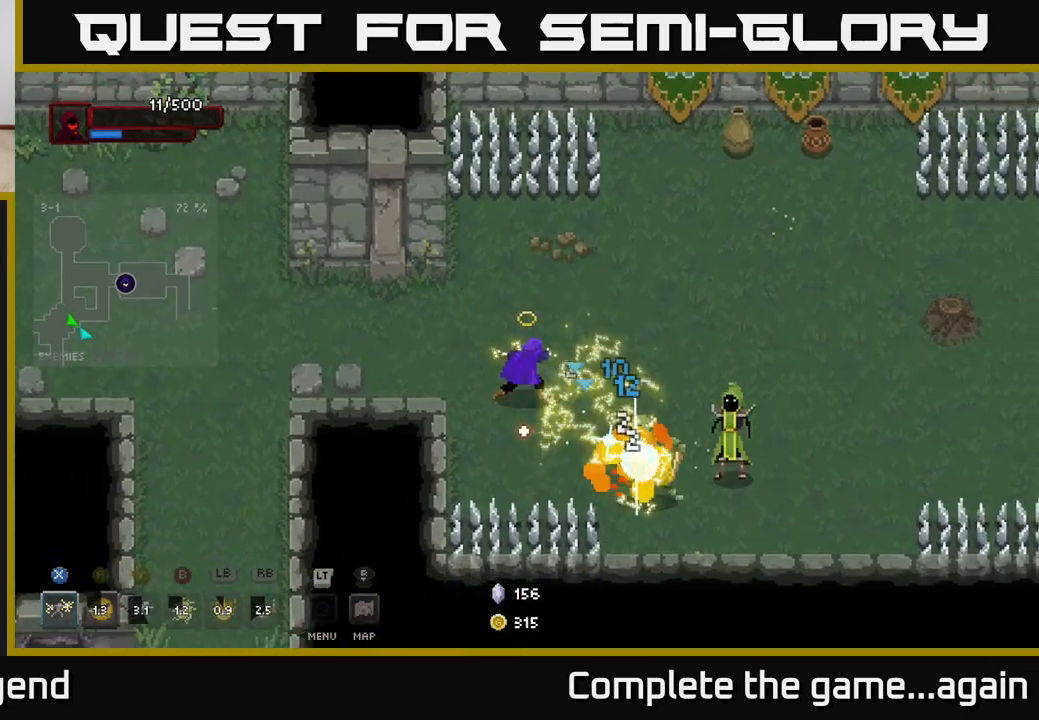
{"buttons": [], "left_stick": "right", "right_stick": "center", "events": [[217, "A", "down"], [467, "A", "up"]]}
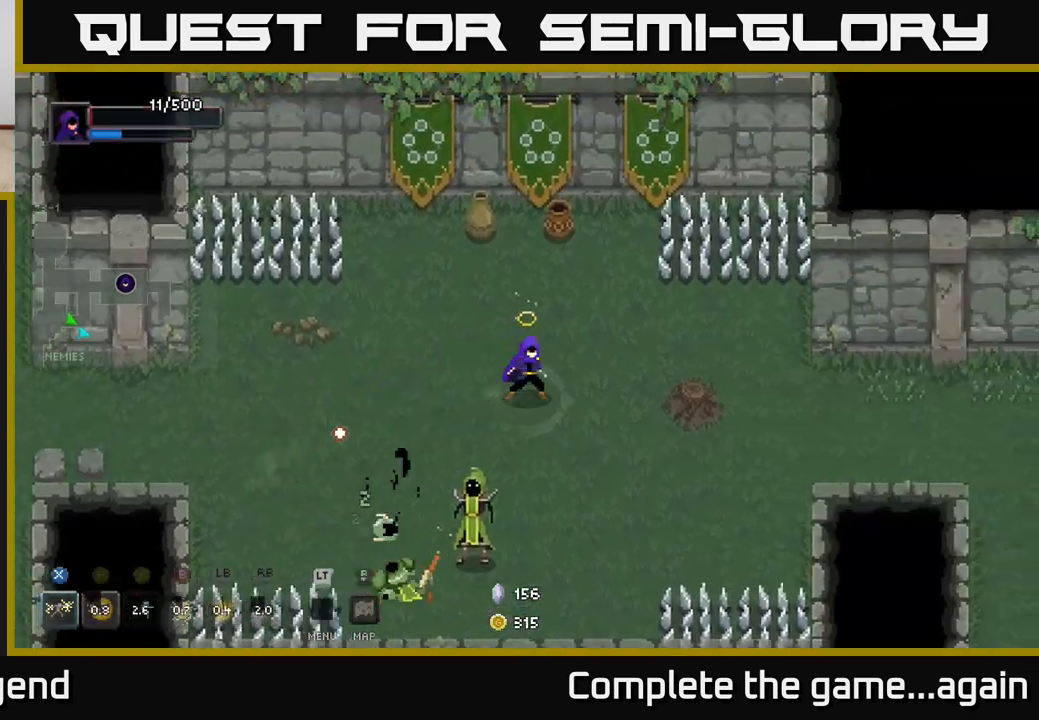
{"buttons": [], "left_stick": "down-left", "right_stick": "center", "events": [[283, "left_stick", "down"], [367, "left_stick", "down-left"]]}
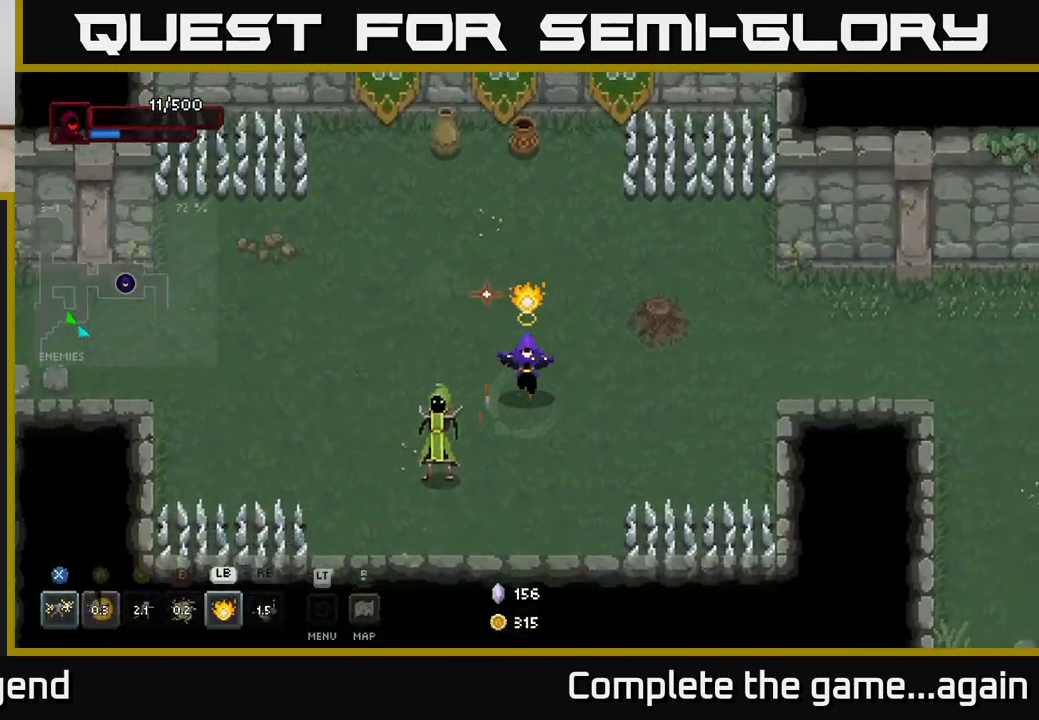
{"buttons": ["X"], "left_stick": "down-left", "right_stick": "center", "events": [[133, "X", "down"]]}
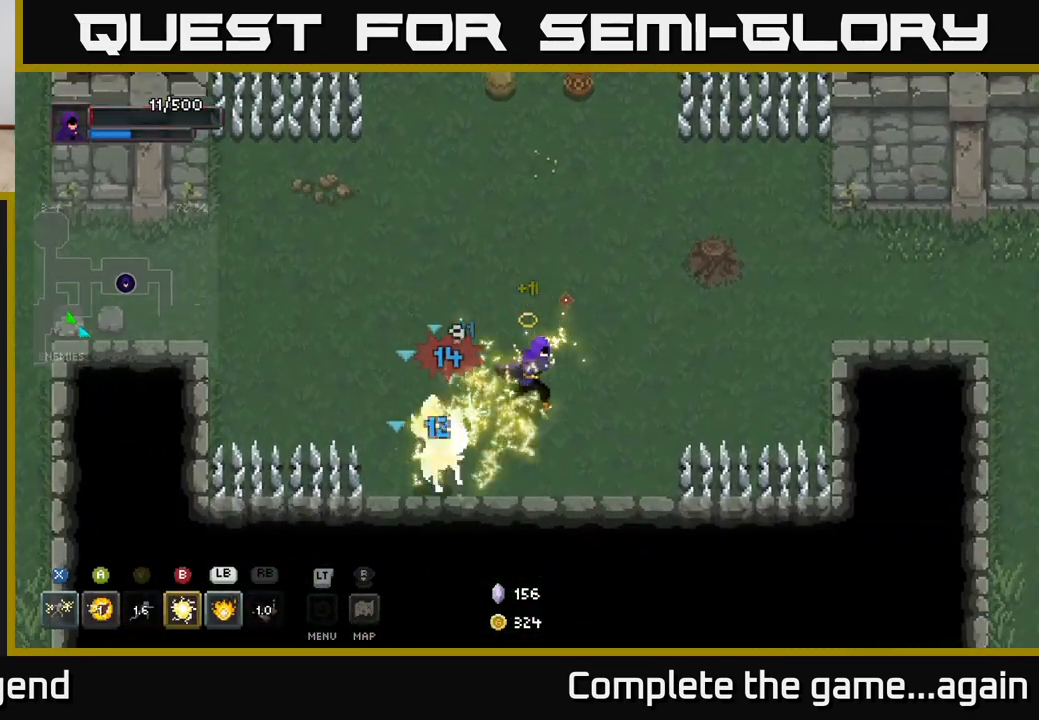
{"buttons": ["X"], "left_stick": "down-left", "right_stick": "center", "events": [[100, "X", "up"], [367, "X", "down"]]}
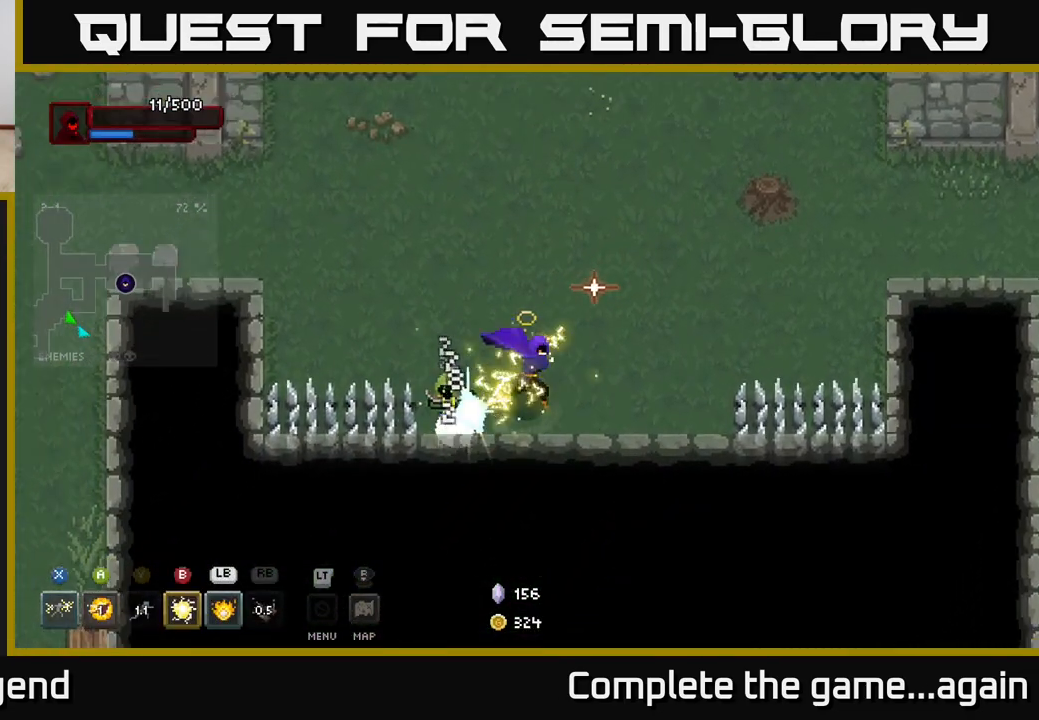
{"buttons": [], "left_stick": "right", "right_stick": "center", "events": [[317, "left_stick", "center"], [333, "X", "up"], [483, "left_stick", "right"]]}
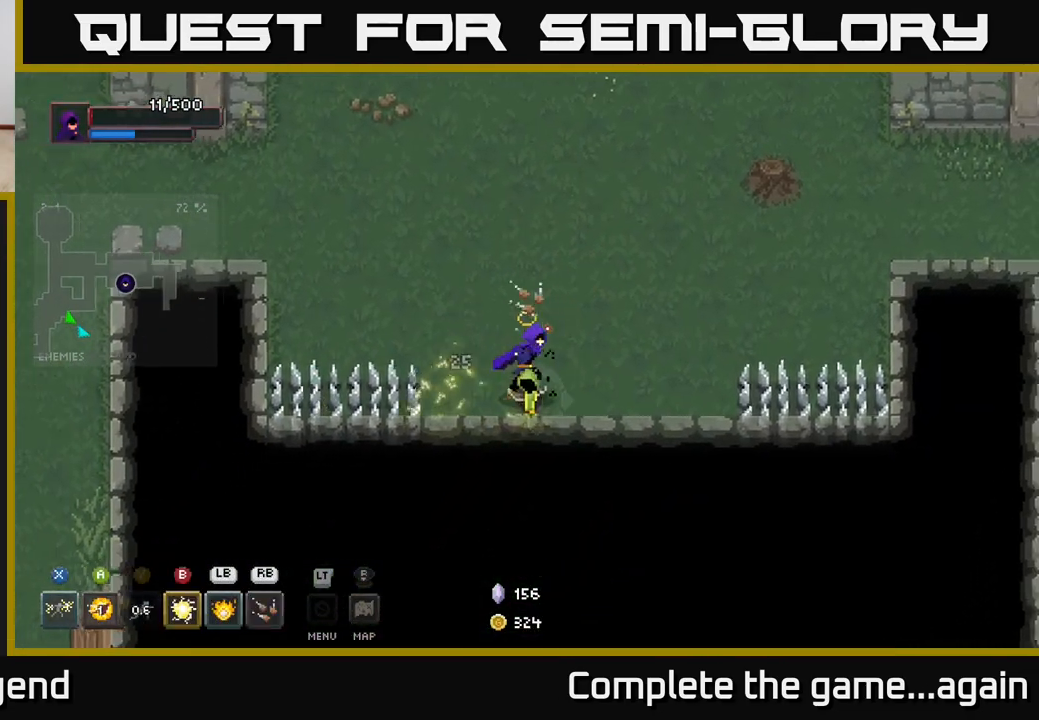
{"buttons": [], "left_stick": "up", "right_stick": "center", "events": [[183, "left_stick", "up"], [233, "left_stick", "left"], [400, "left_stick", "up"]]}
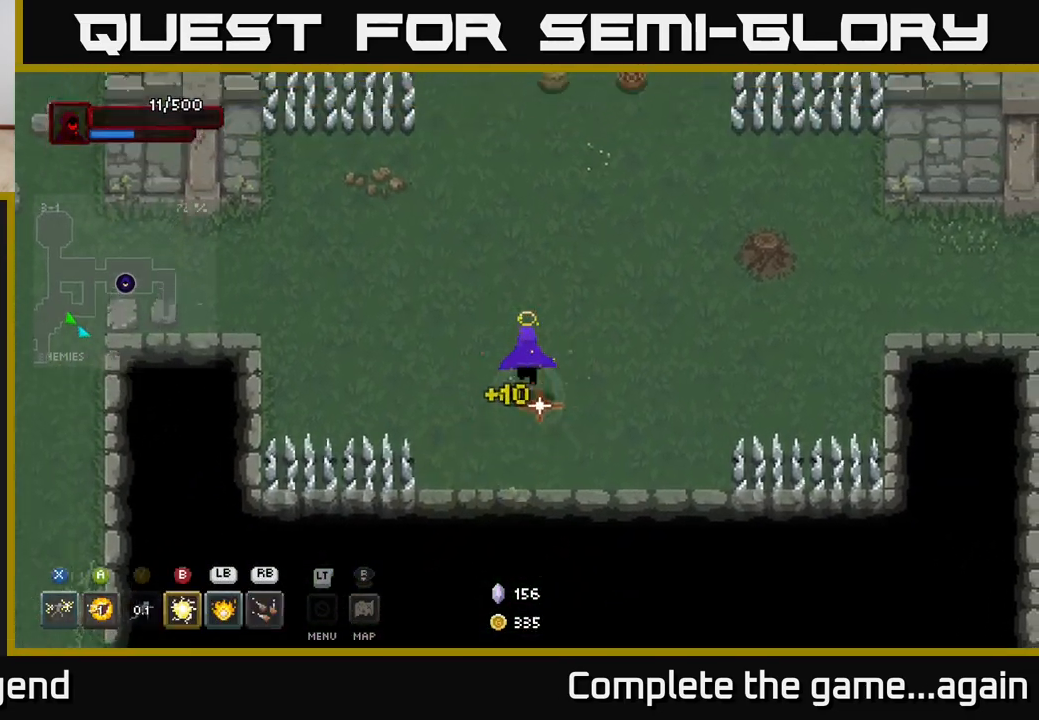
{"buttons": [], "left_stick": "up", "right_stick": "center", "events": []}
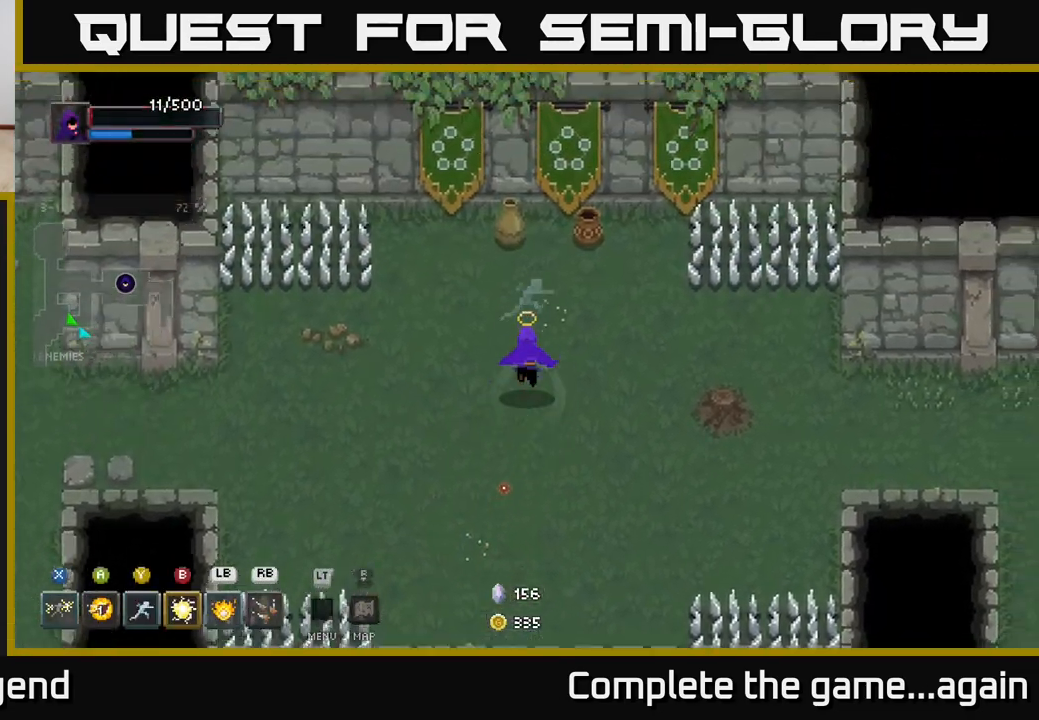
{"buttons": [], "left_stick": "up-right", "right_stick": "center", "events": [[350, "X", "down"], [350, "left_stick", "up-right"], [417, "X", "up"]]}
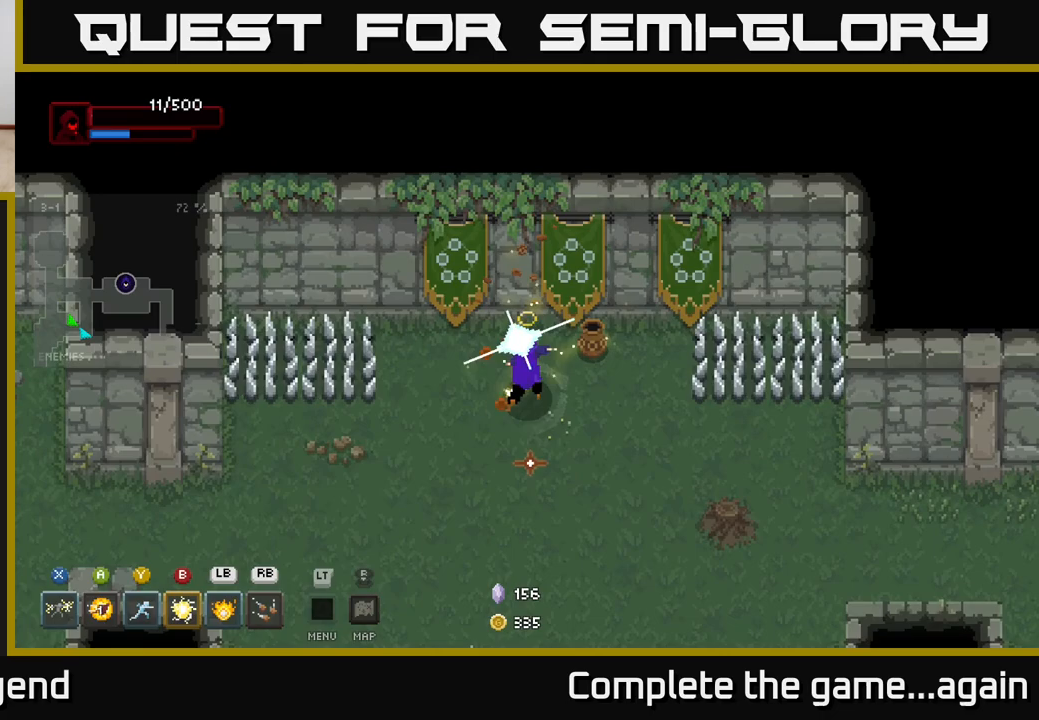
{"buttons": [], "left_stick": "up", "right_stick": "center", "events": [[50, "left_stick", "center"], [150, "left_stick", "down-right"], [383, "left_stick", "up"]]}
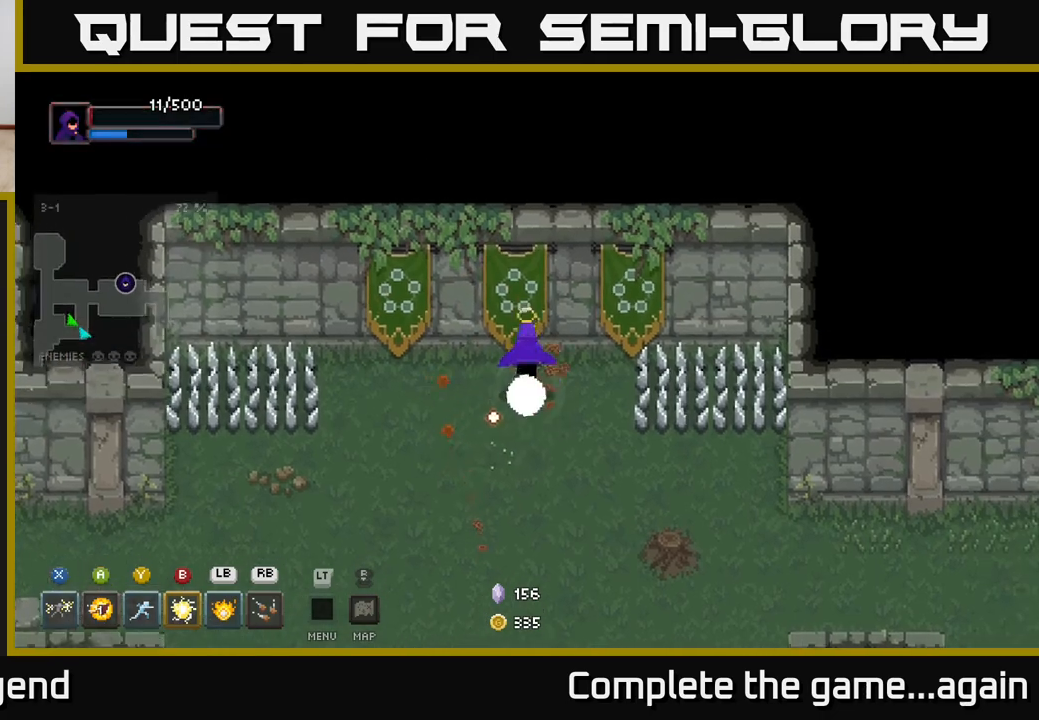
{"buttons": [], "left_stick": "down-right", "right_stick": "center", "events": [[67, "left_stick", "right"], [167, "left_stick", "down"], [333, "left_stick", "down-right"]]}
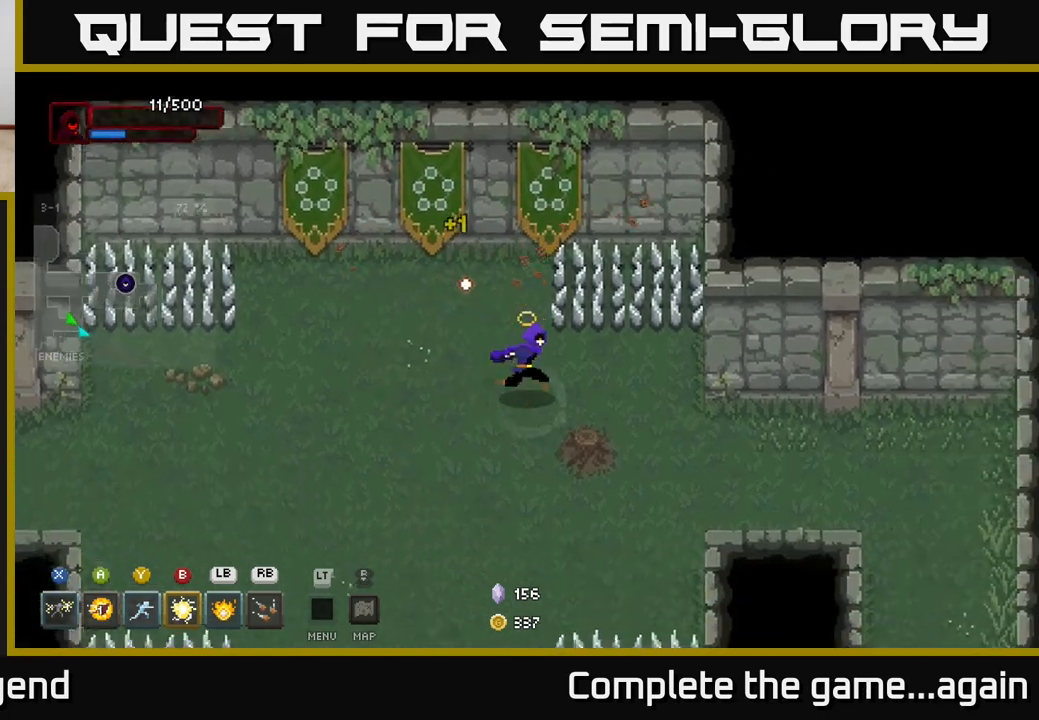
{"buttons": [], "left_stick": "right", "right_stick": "center", "events": [[233, "left_stick", "right"]]}
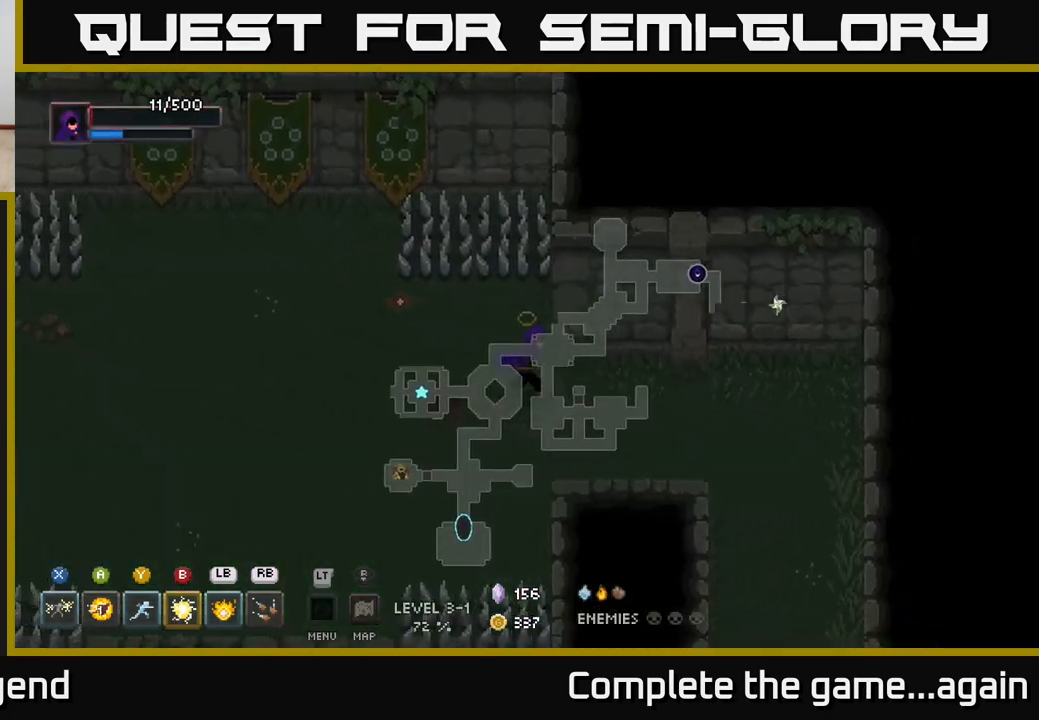
{"buttons": [], "left_stick": "right", "right_stick": "center", "events": []}
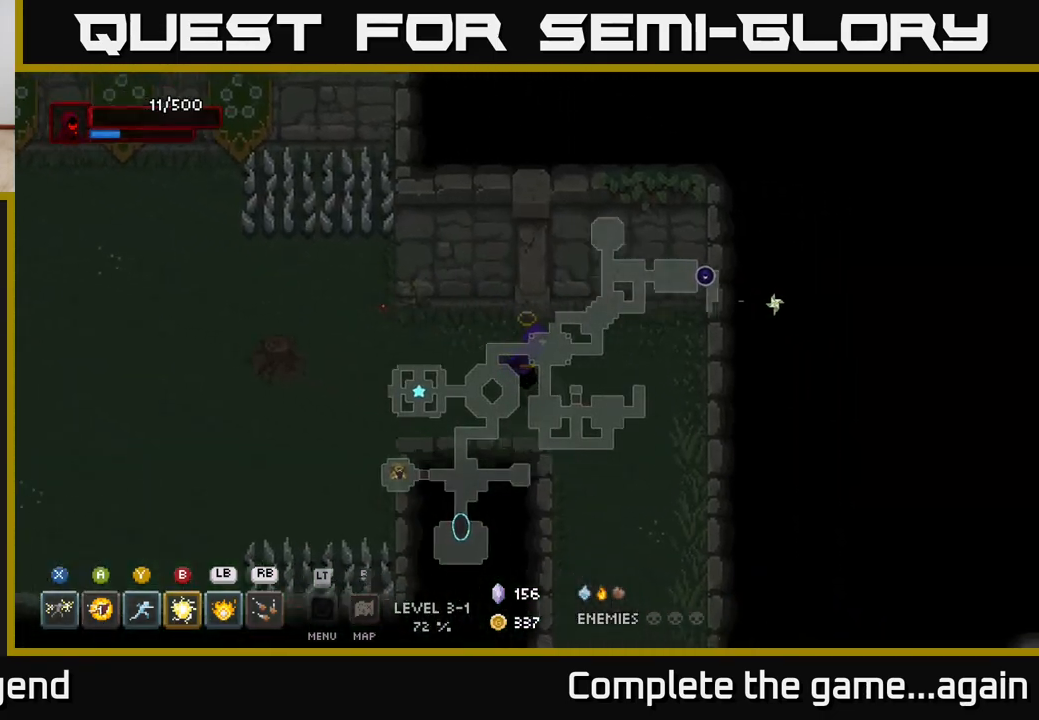
{"buttons": [], "left_stick": "down", "right_stick": "center", "events": [[50, "left_stick", "down-right"], [183, "left_stick", "down"]]}
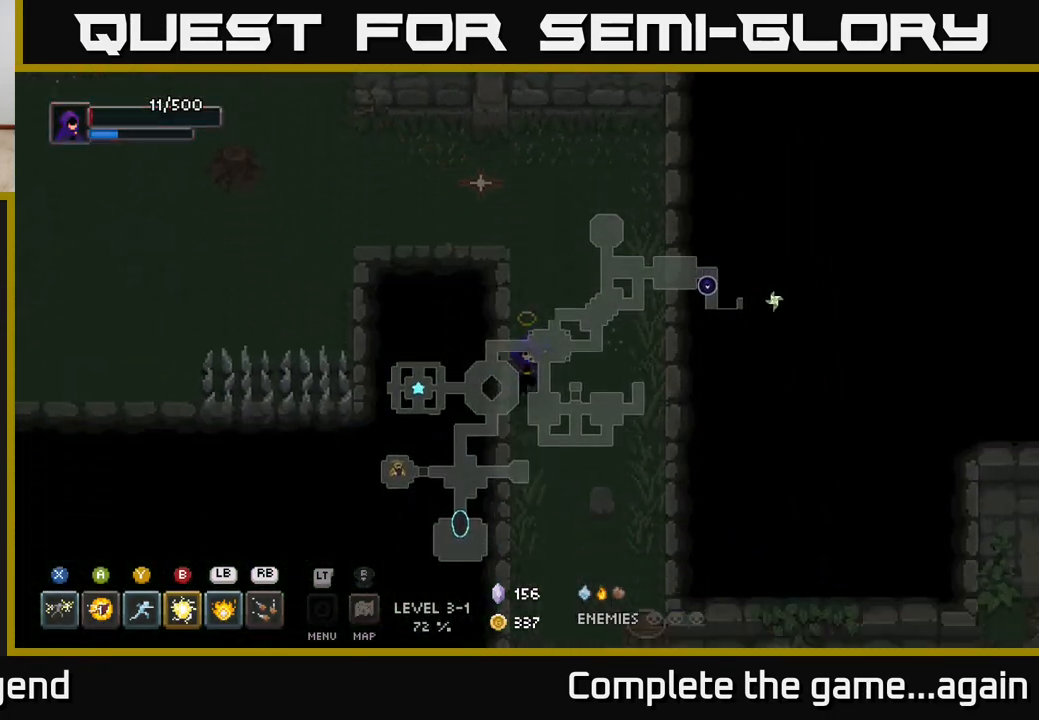
{"buttons": [], "left_stick": "down", "right_stick": "center", "events": [[183, "left_stick", "down-right"], [317, "left_stick", "down"]]}
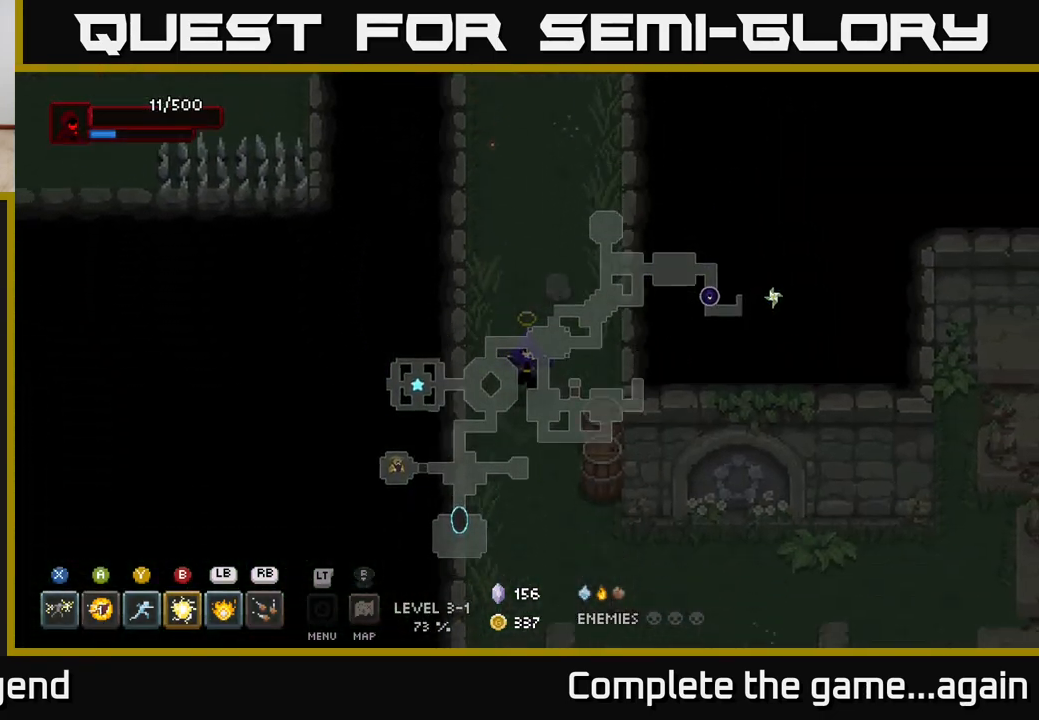
{"buttons": [], "left_stick": "right", "right_stick": "center", "events": [[100, "left_stick", "center"], [250, "left_stick", "right"]]}
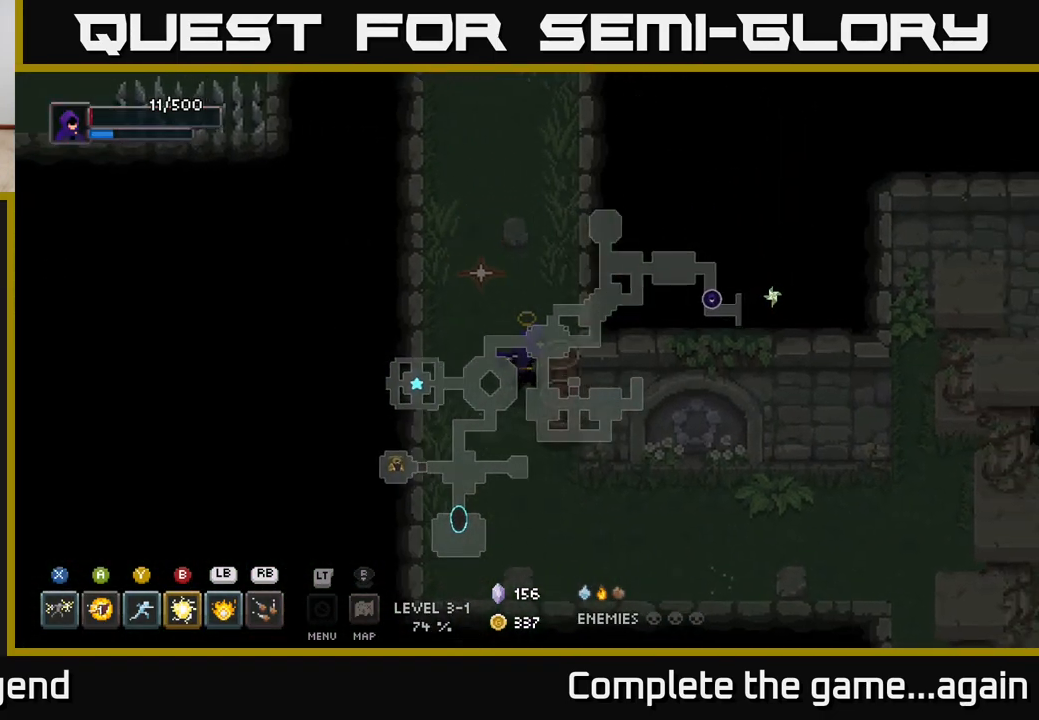
{"buttons": [], "left_stick": "down-right", "right_stick": "center", "events": [[17, "left_stick", "down-right"], [267, "left_stick", "down"], [483, "left_stick", "down-right"]]}
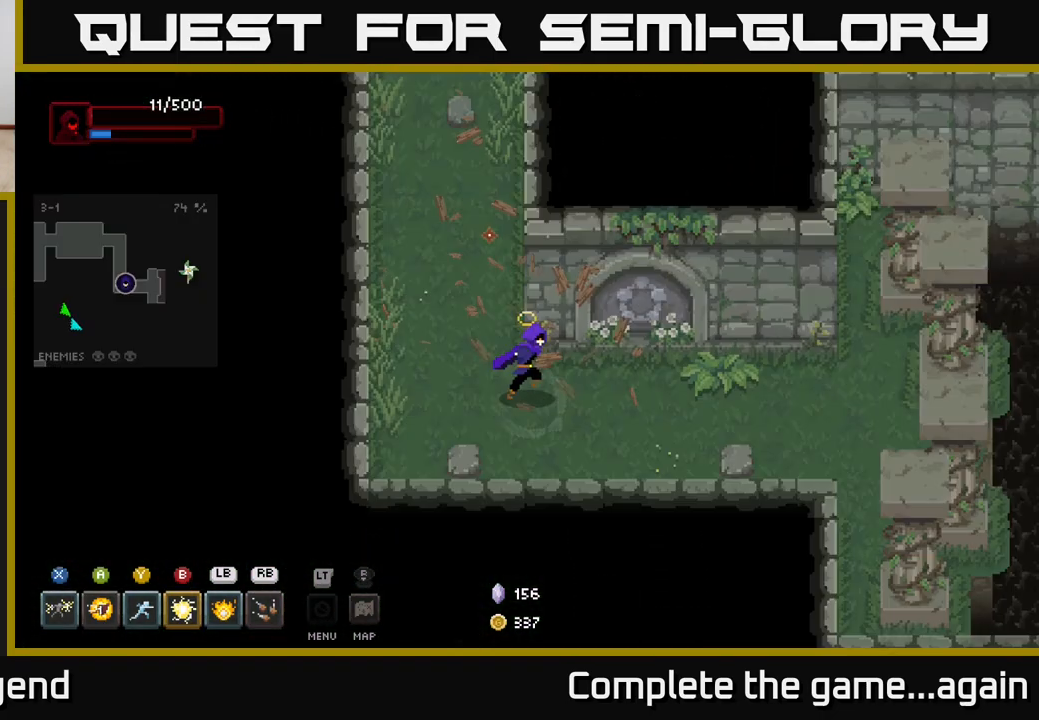
{"buttons": [], "left_stick": "center", "right_stick": "center", "events": [[83, "left_stick", "right"], [467, "left_stick", "center"]]}